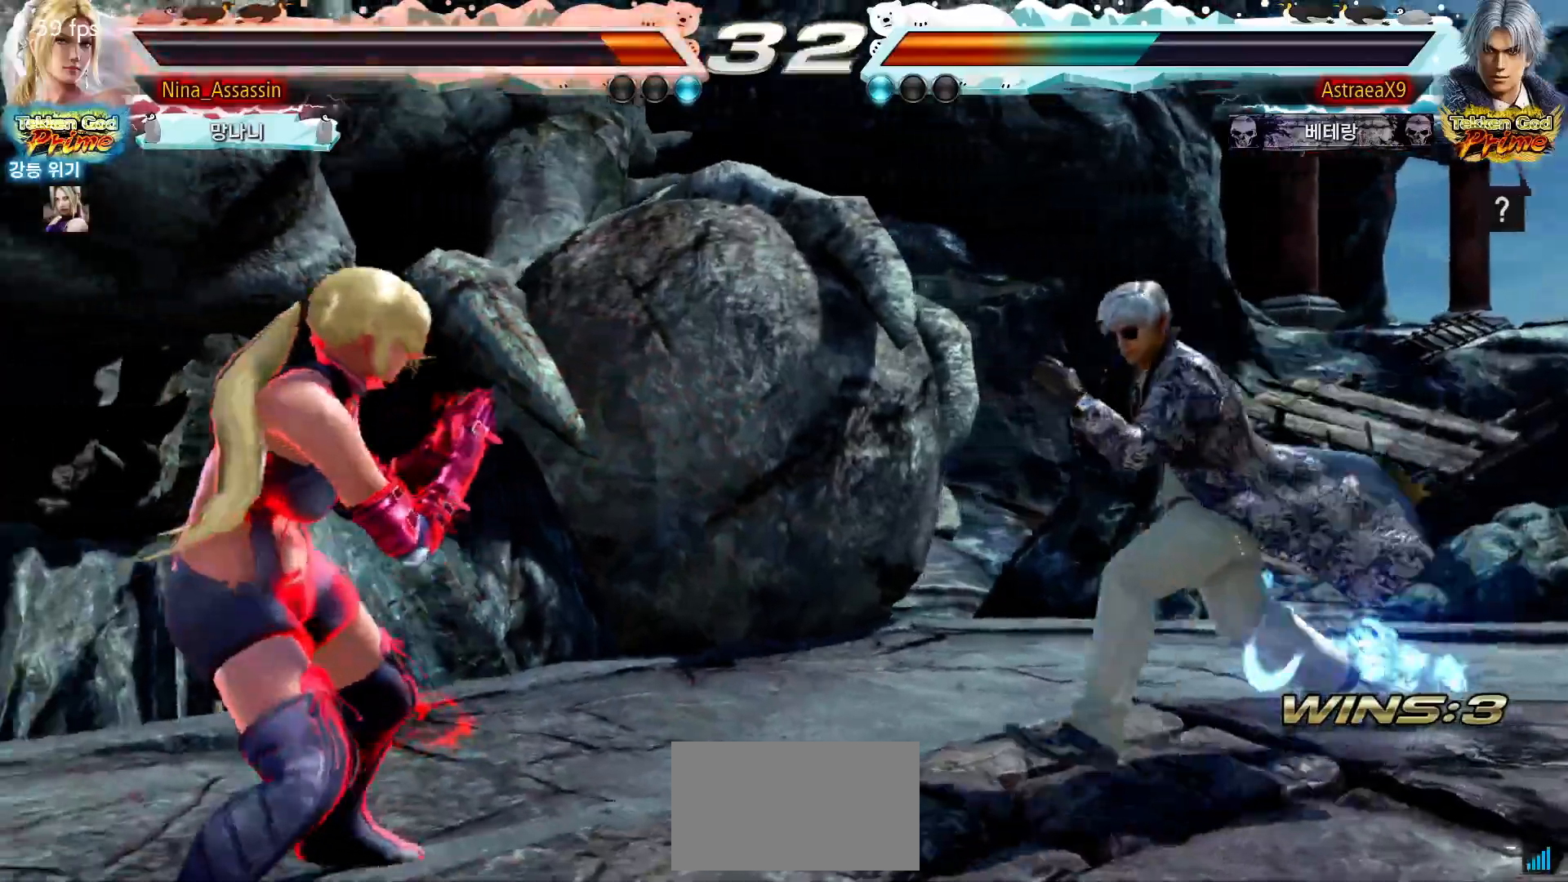
Gameplay with a controller (arcade stick); each line is a JSON object with the inputs held at the frame after it. "events" lists button and stick changes between this image and that frame as [ms after this image, input, new state], when the widget could be followed in between. Not read: L3 R3.
{"buttons": [], "left_stick": "left", "events": [[67, "left_stick", "down"], [150, "left_stick", "center"], [200, "left_stick", "down"], [267, "left_stick", "center"], [350, "left_stick", "left"]]}
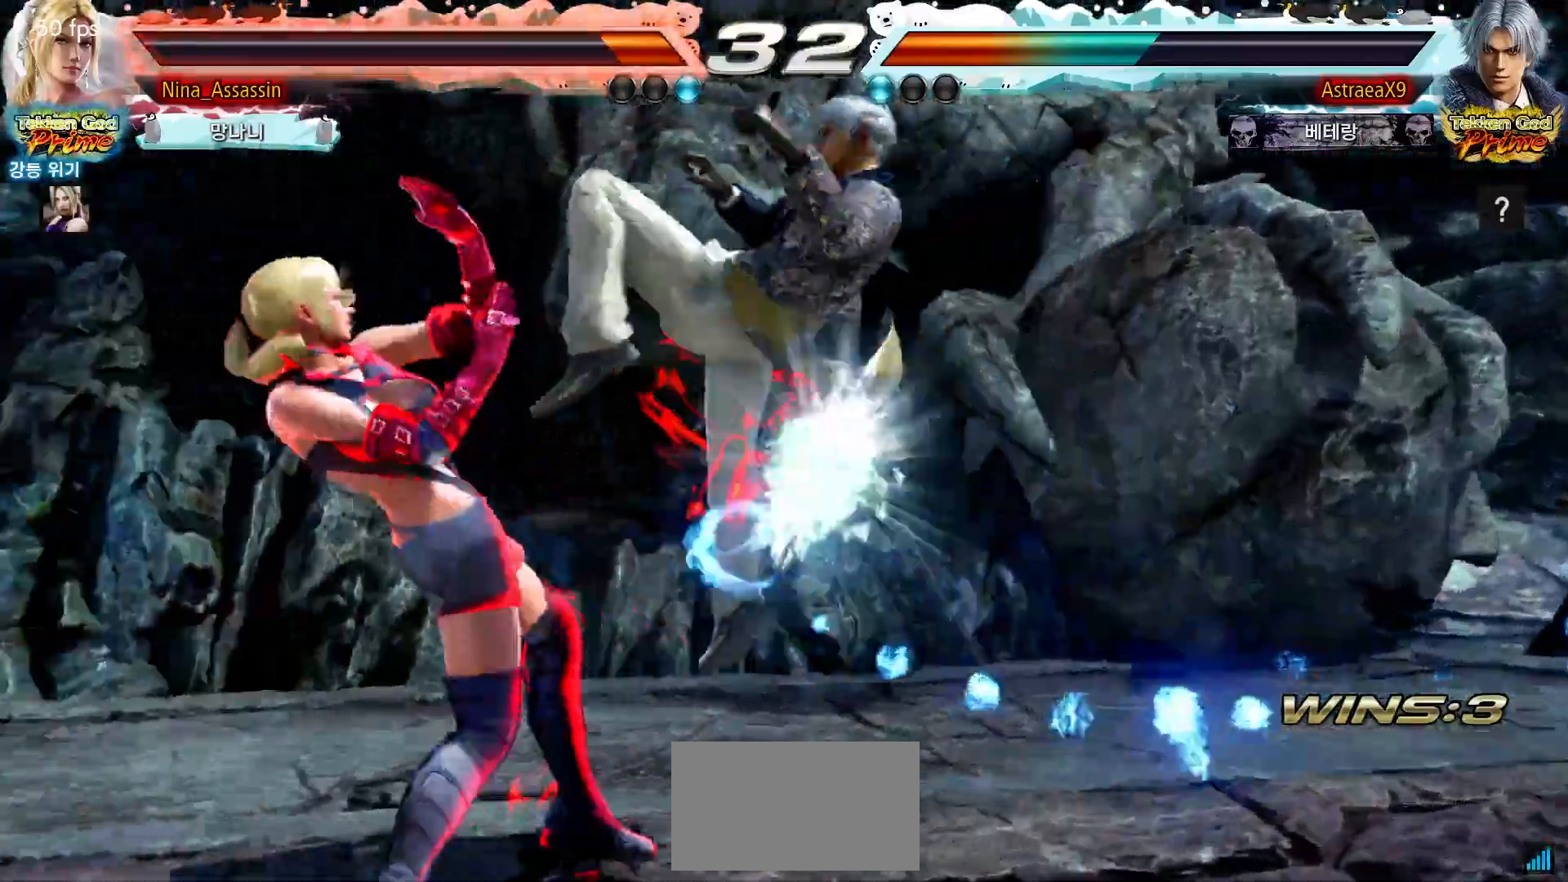
{"buttons": [], "left_stick": "center", "events": [[450, "left_stick", "center"]]}
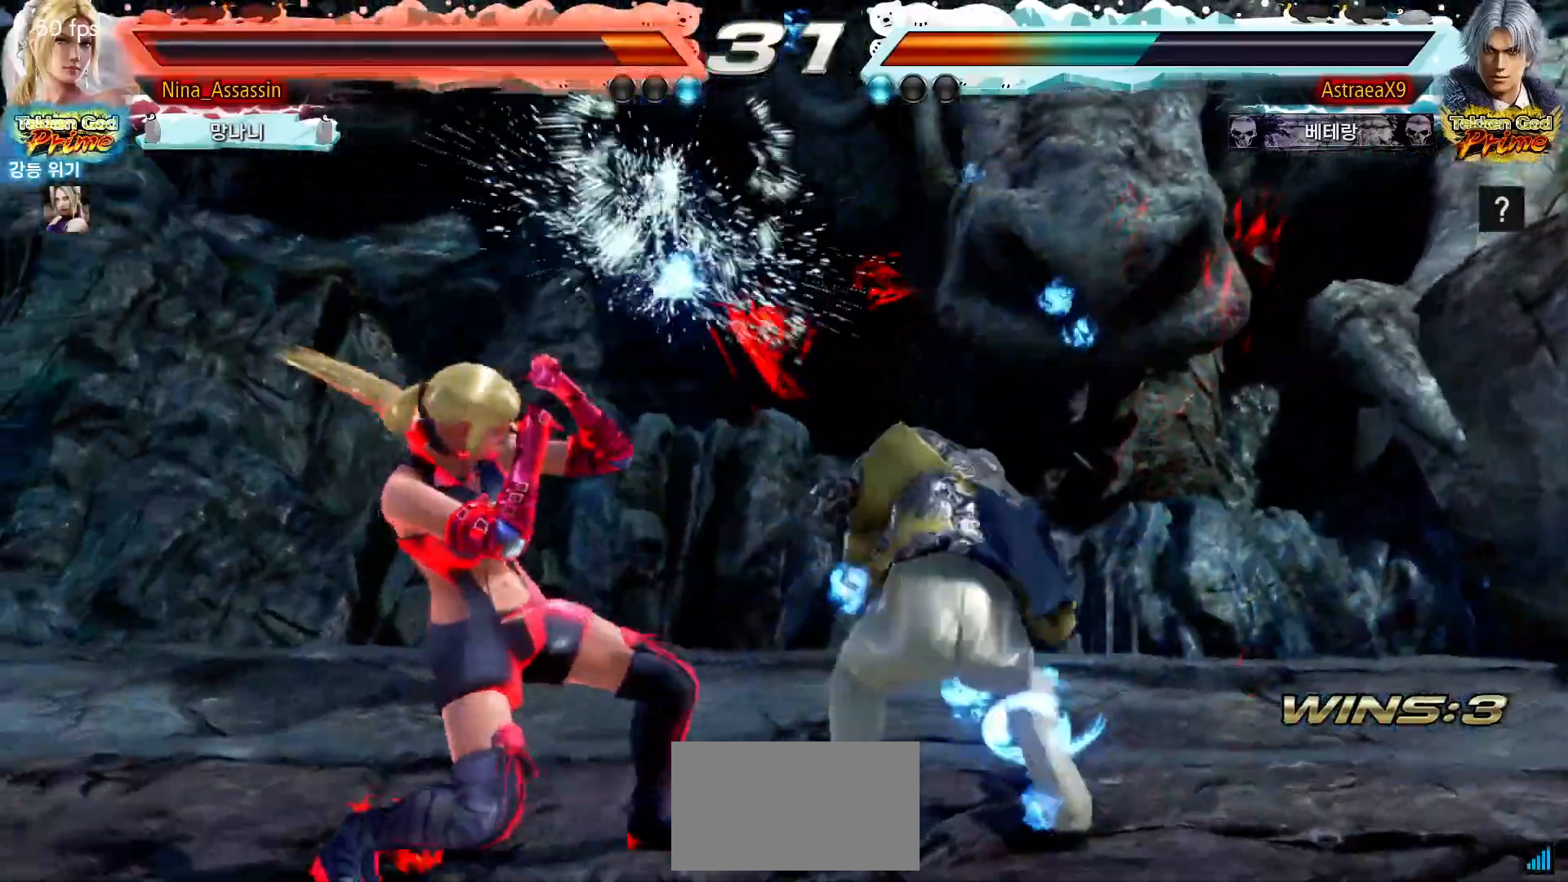
{"buttons": [], "left_stick": "left", "events": [[117, "left_stick", "down"], [200, "left_stick", "center"], [450, "left_stick", "left"]]}
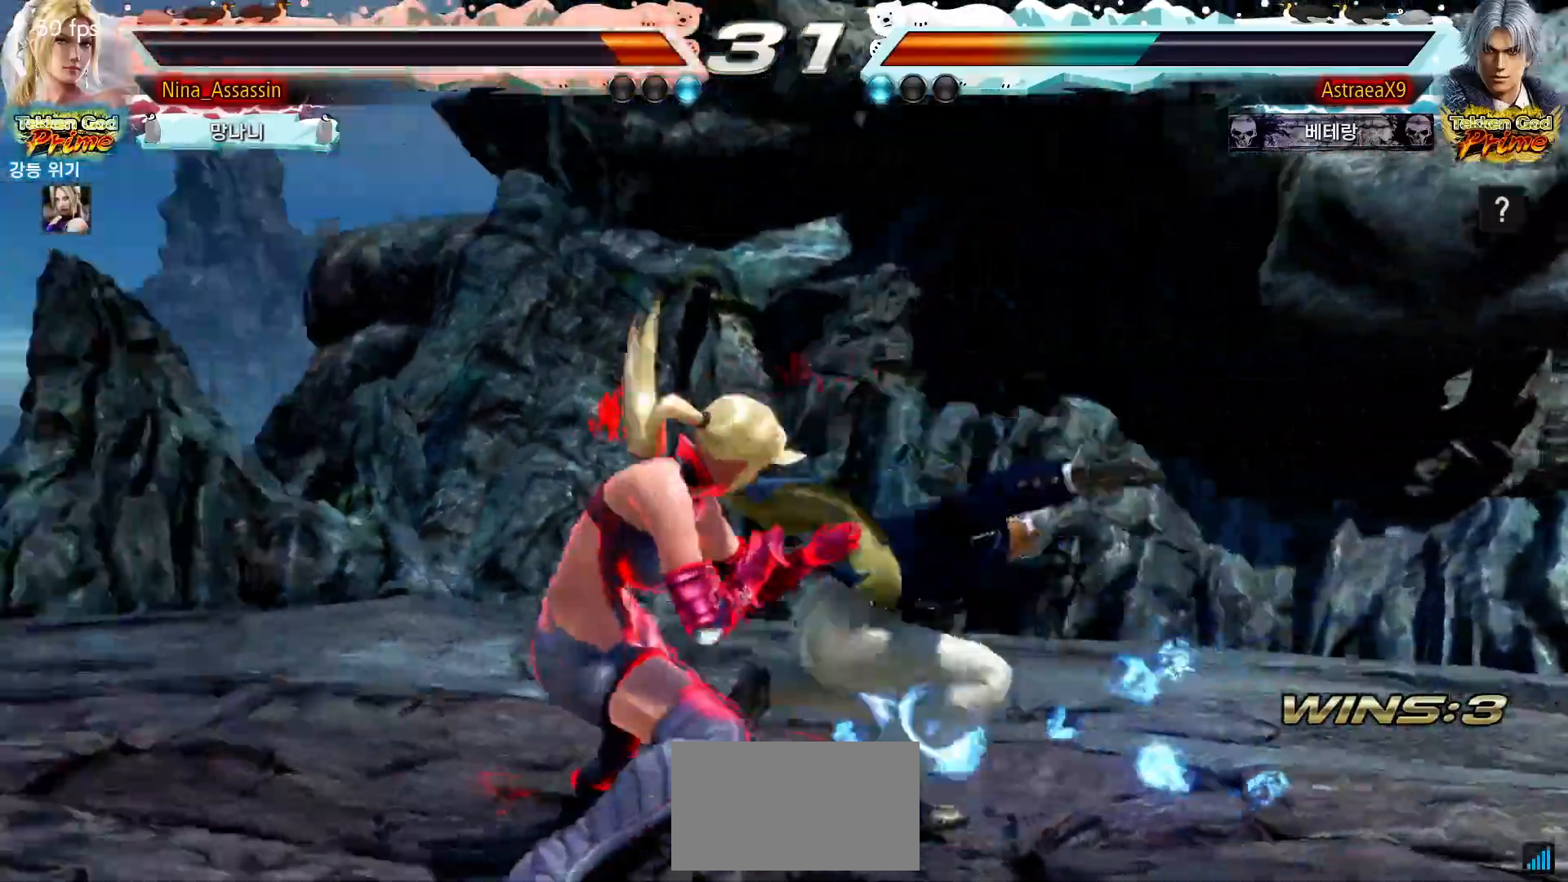
{"buttons": [], "left_stick": "center", "events": [[283, "left_stick", "center"], [400, "left_stick", "down"], [467, "left_stick", "center"]]}
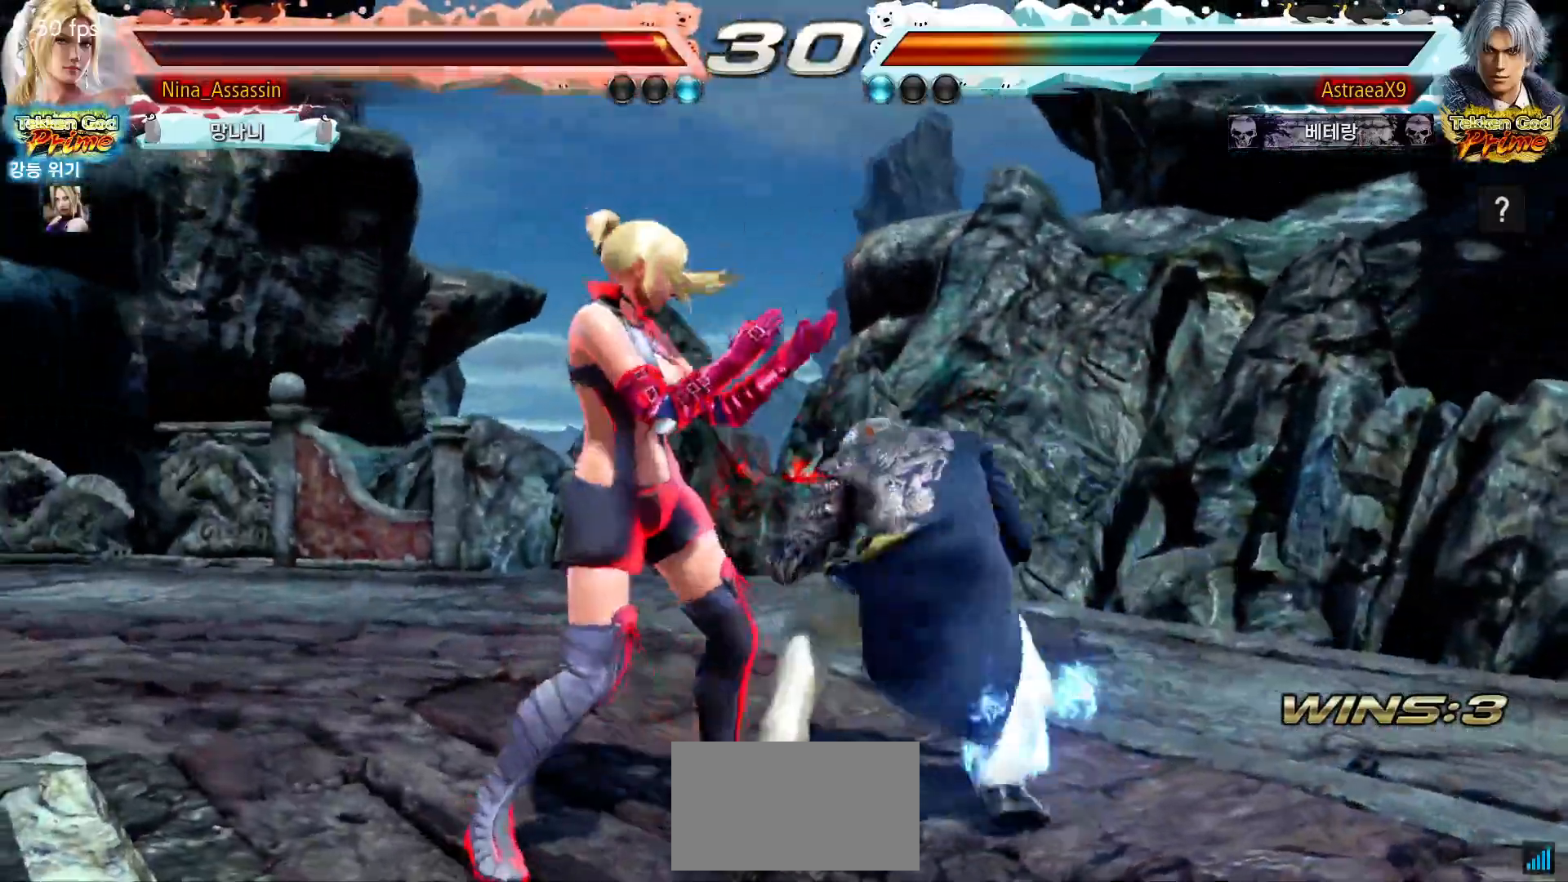
{"buttons": [], "left_stick": "center", "events": [[133, "CIRCLE", "down"], [217, "CIRCLE", "up"], [267, "CIRCLE", "down"], [333, "CIRCLE", "up"], [400, "CIRCLE", "down"], [467, "CIRCLE", "up"]]}
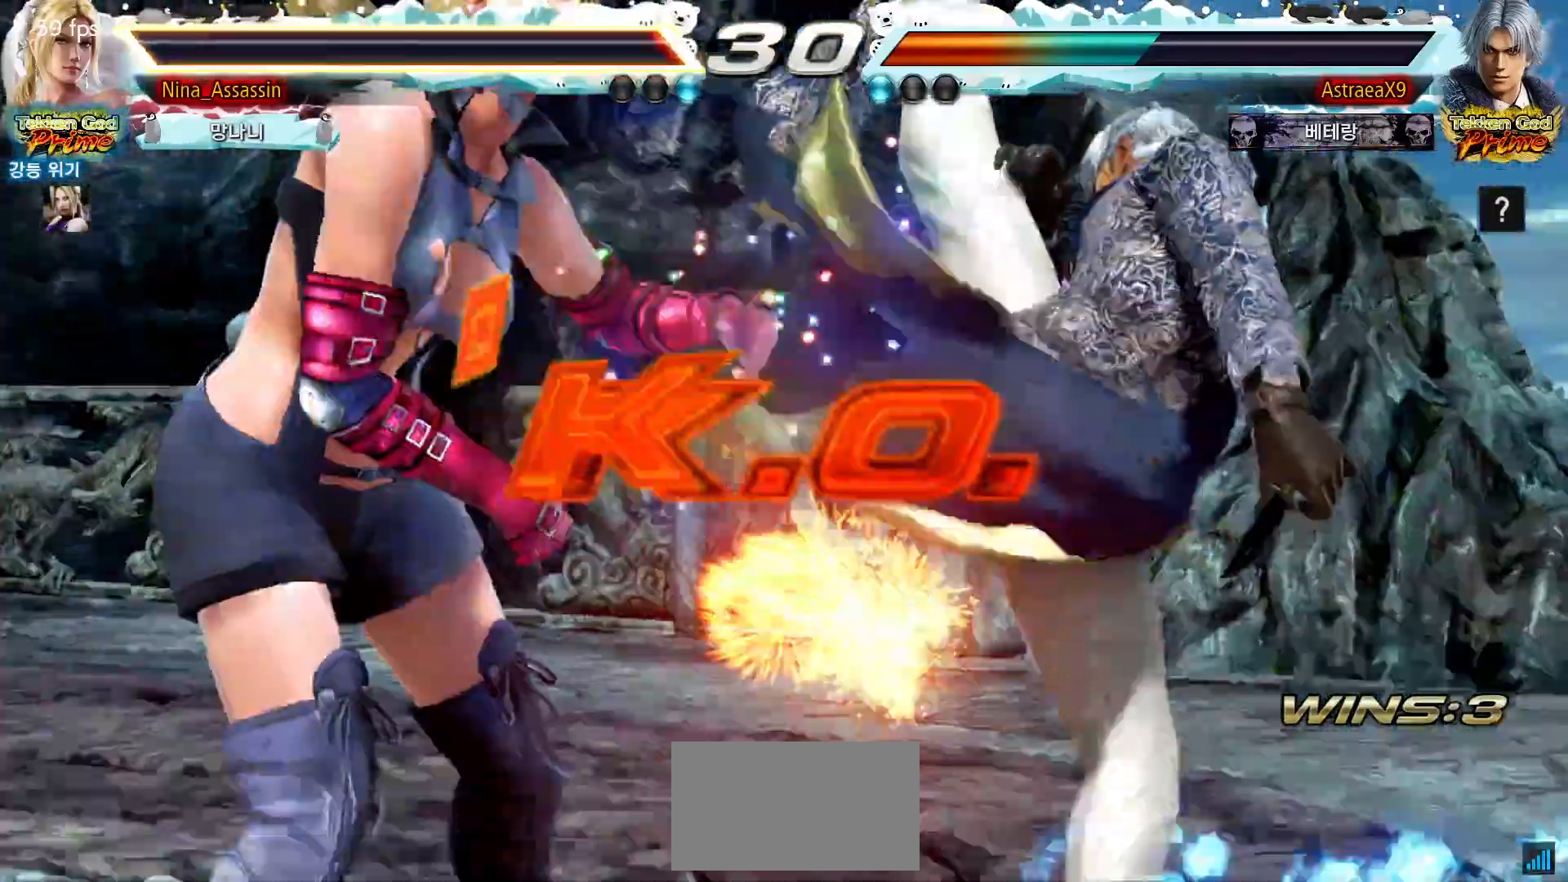
{"buttons": [], "left_stick": "center", "events": []}
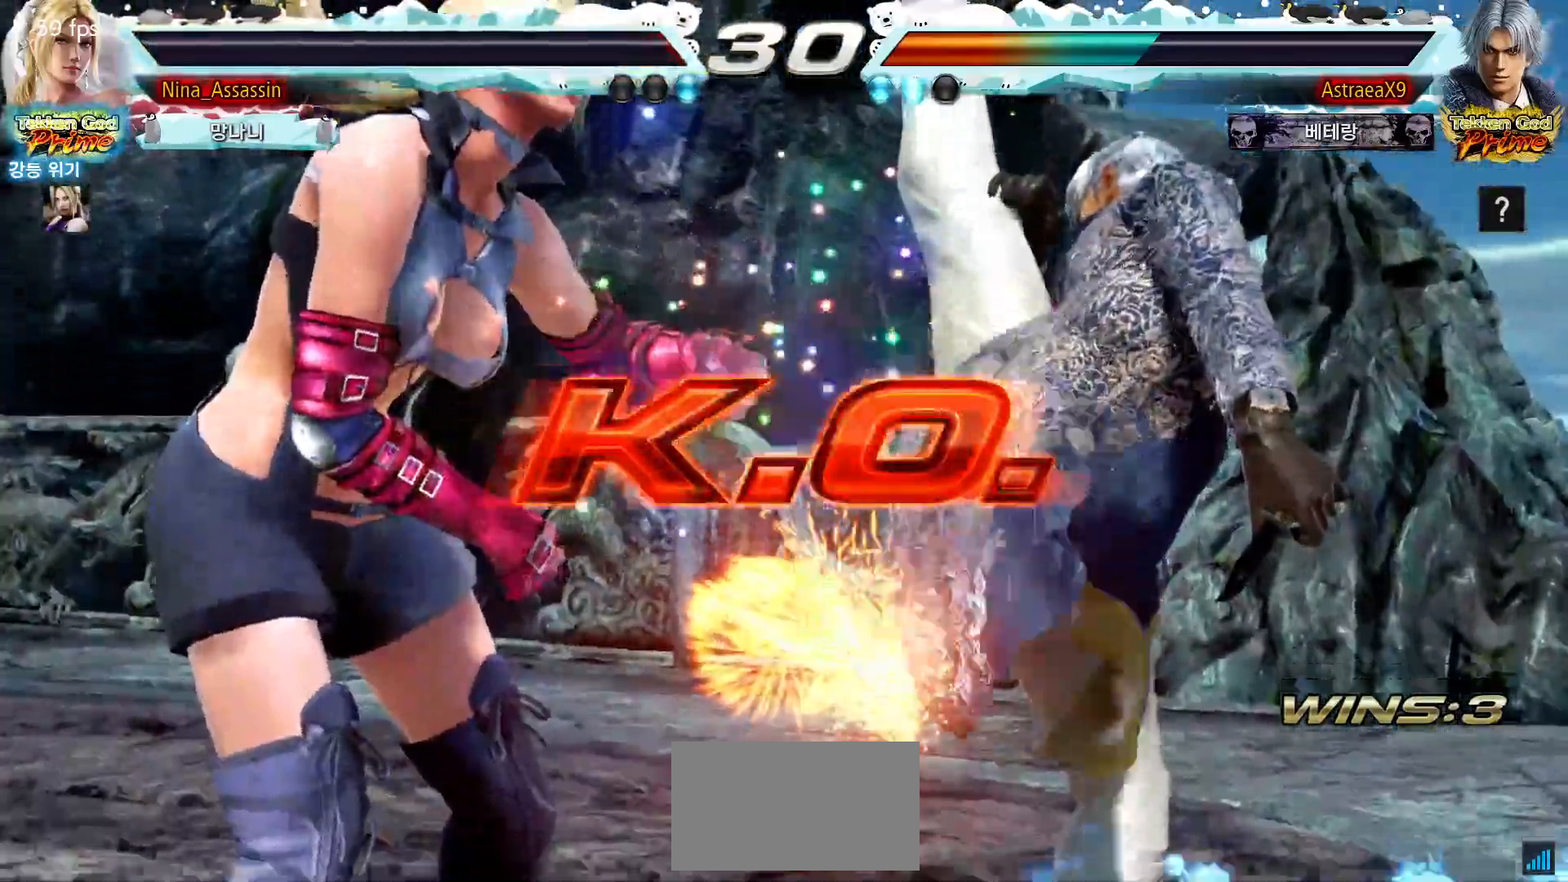
{"buttons": [], "left_stick": "center", "events": []}
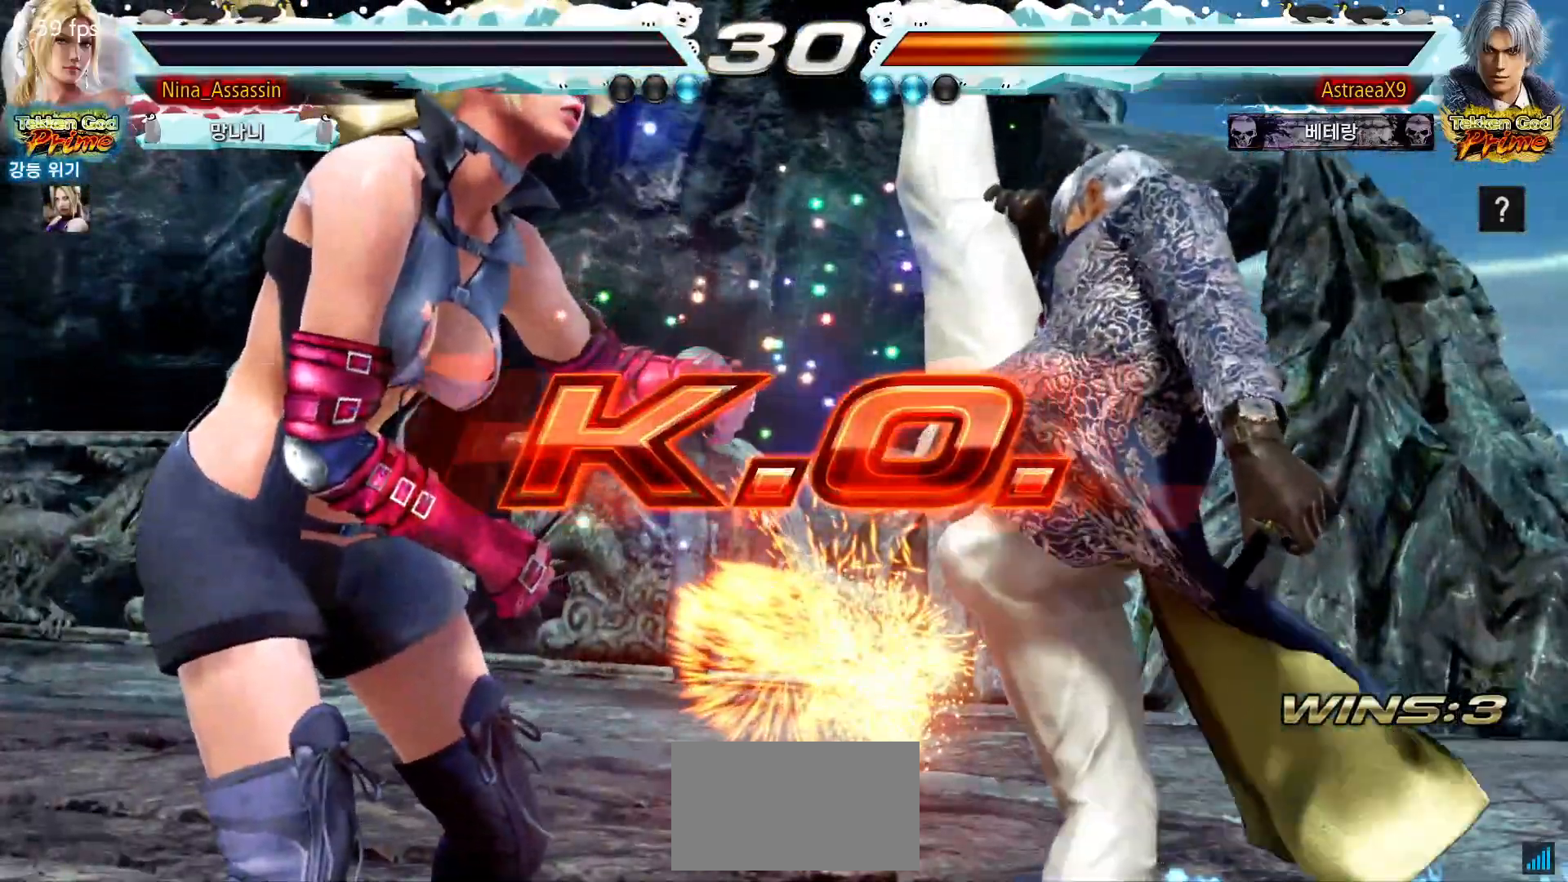
{"buttons": [], "left_stick": "center", "events": [[83, "START", "down"], [150, "START", "up"], [217, "START", "down"], [283, "START", "up"], [367, "START", "down"], [433, "START", "up"]]}
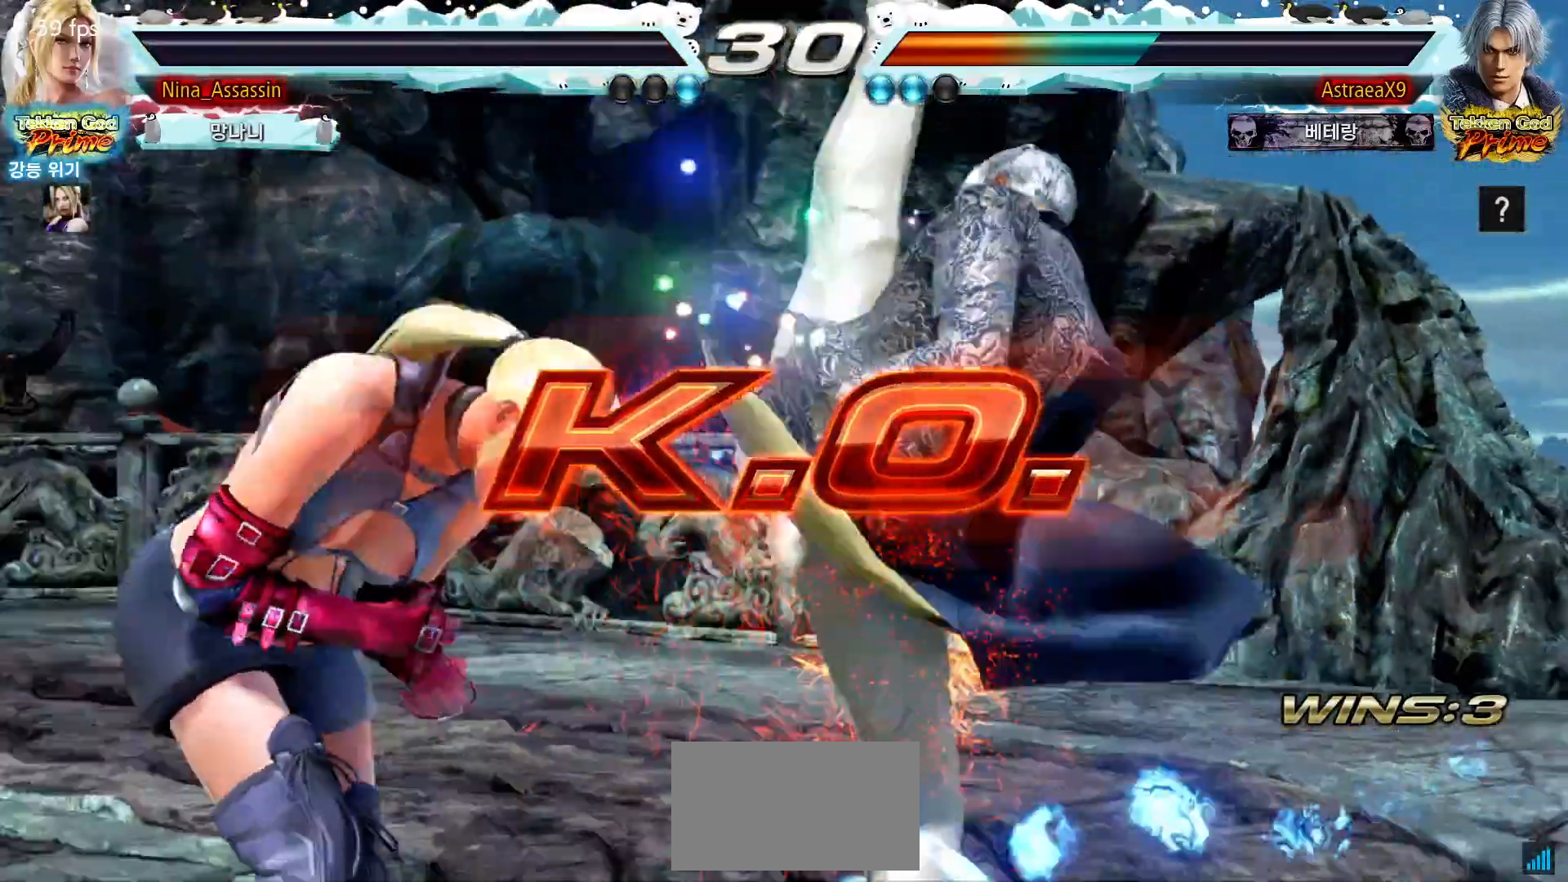
{"buttons": ["START"], "left_stick": "center", "events": [[17, "START", "down"], [83, "START", "up"], [167, "START", "down"], [233, "START", "up"], [300, "START", "down"], [383, "START", "up"], [450, "START", "down"]]}
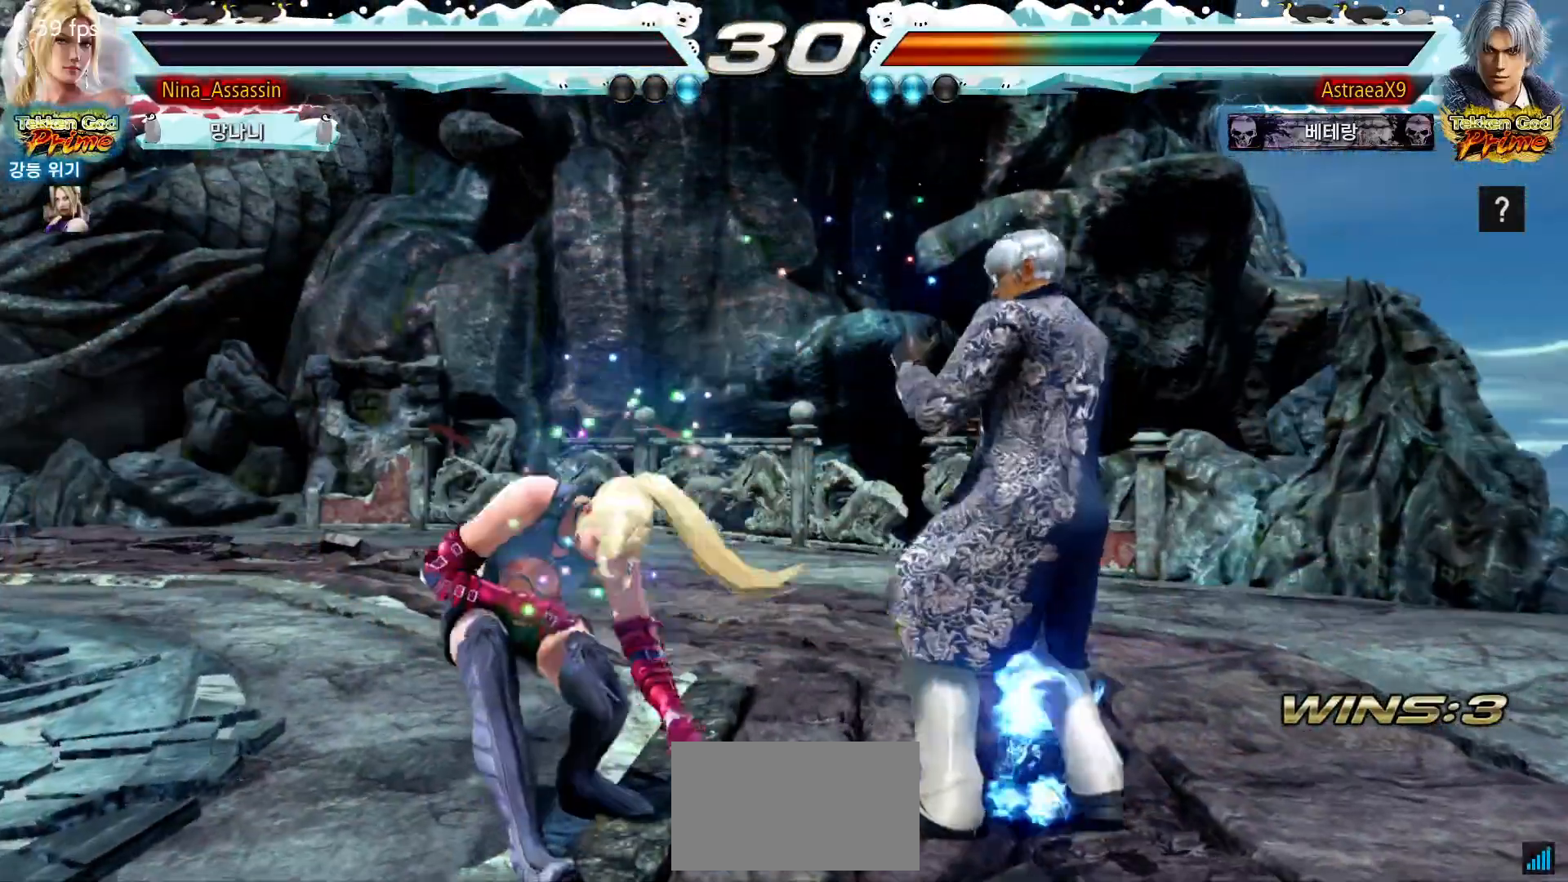
{"buttons": [], "left_stick": "center", "events": [[17, "START", "up"], [100, "START", "down"], [167, "START", "up"], [250, "START", "down"], [317, "START", "up"], [400, "START", "down"], [467, "START", "up"]]}
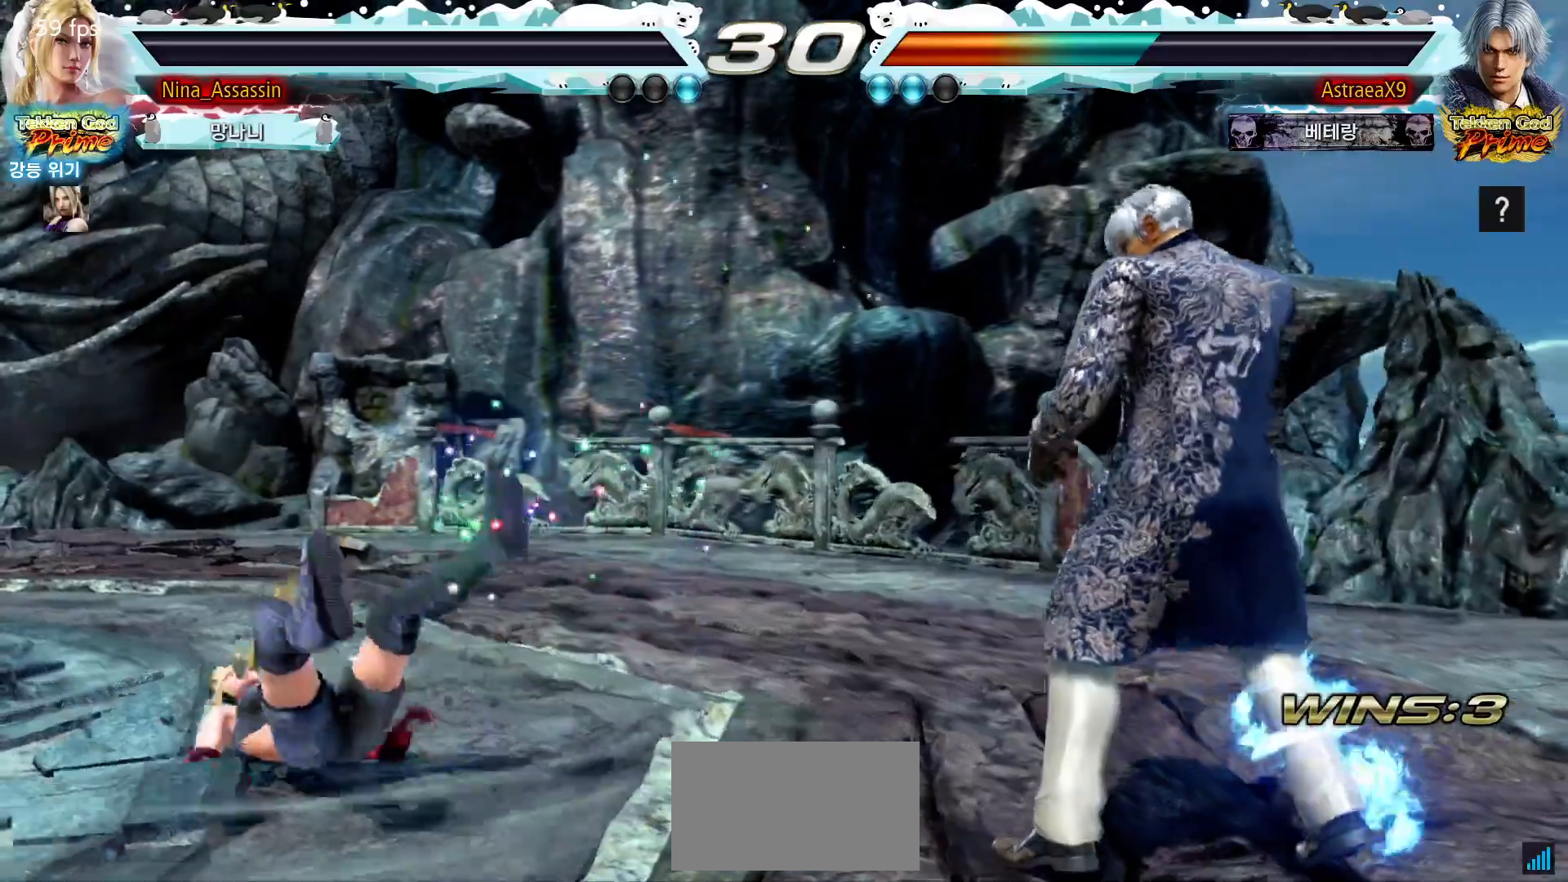
{"buttons": ["START"], "left_stick": "center", "events": [[50, "START", "down"], [117, "START", "up"], [200, "START", "down"], [283, "START", "up"], [333, "START", "down"], [433, "START", "up"], [500, "START", "down"]]}
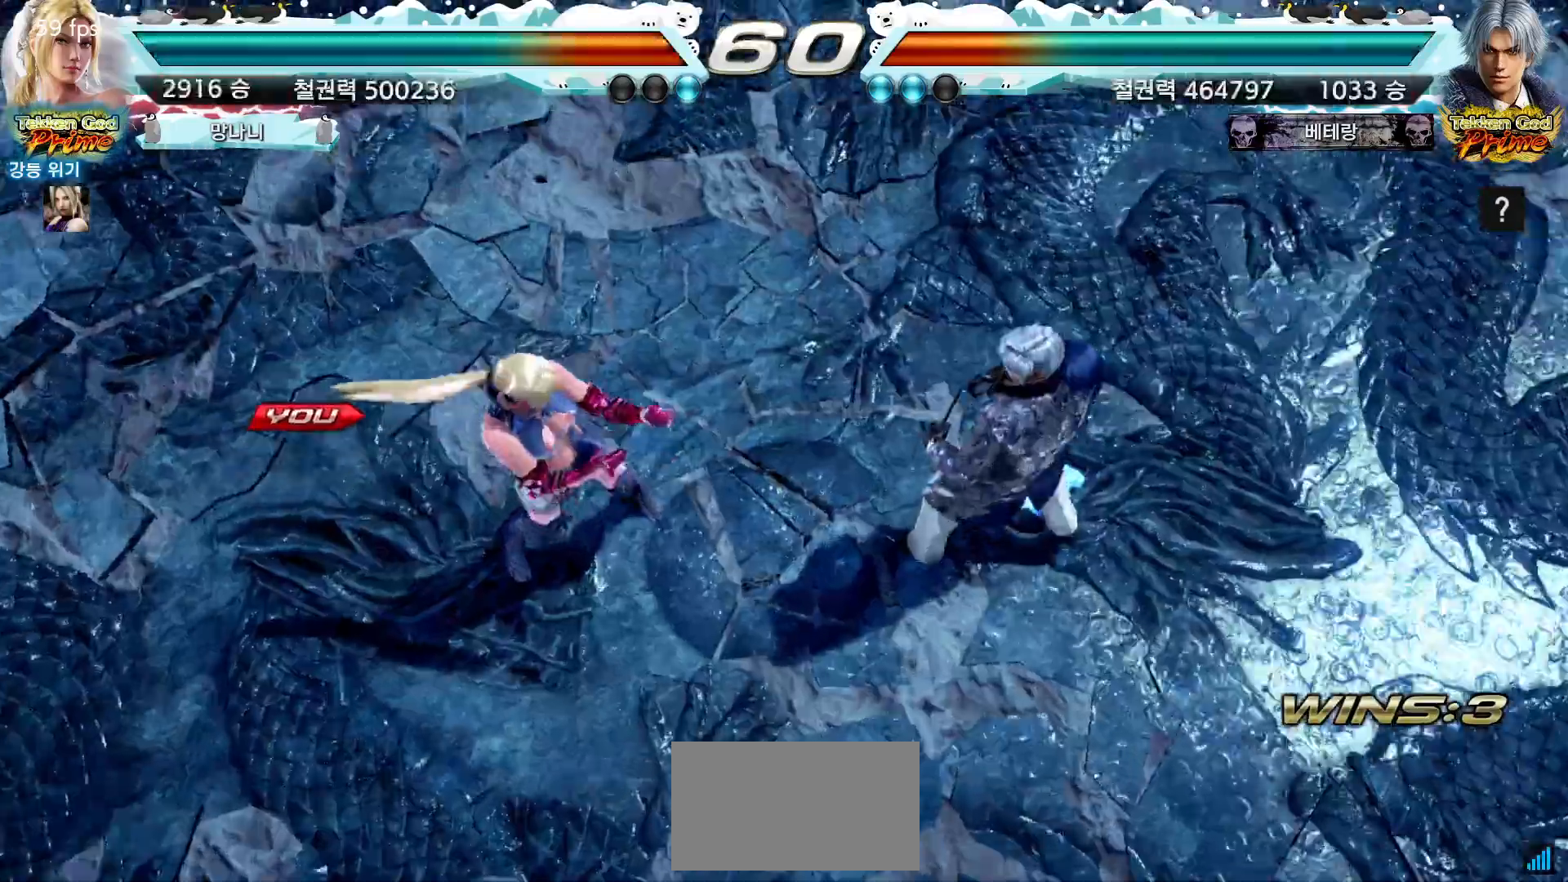
{"buttons": ["START"], "left_stick": "center", "events": [[67, "START", "up"], [133, "START", "down"], [217, "START", "up"], [283, "START", "down"], [367, "START", "up"], [450, "START", "down"]]}
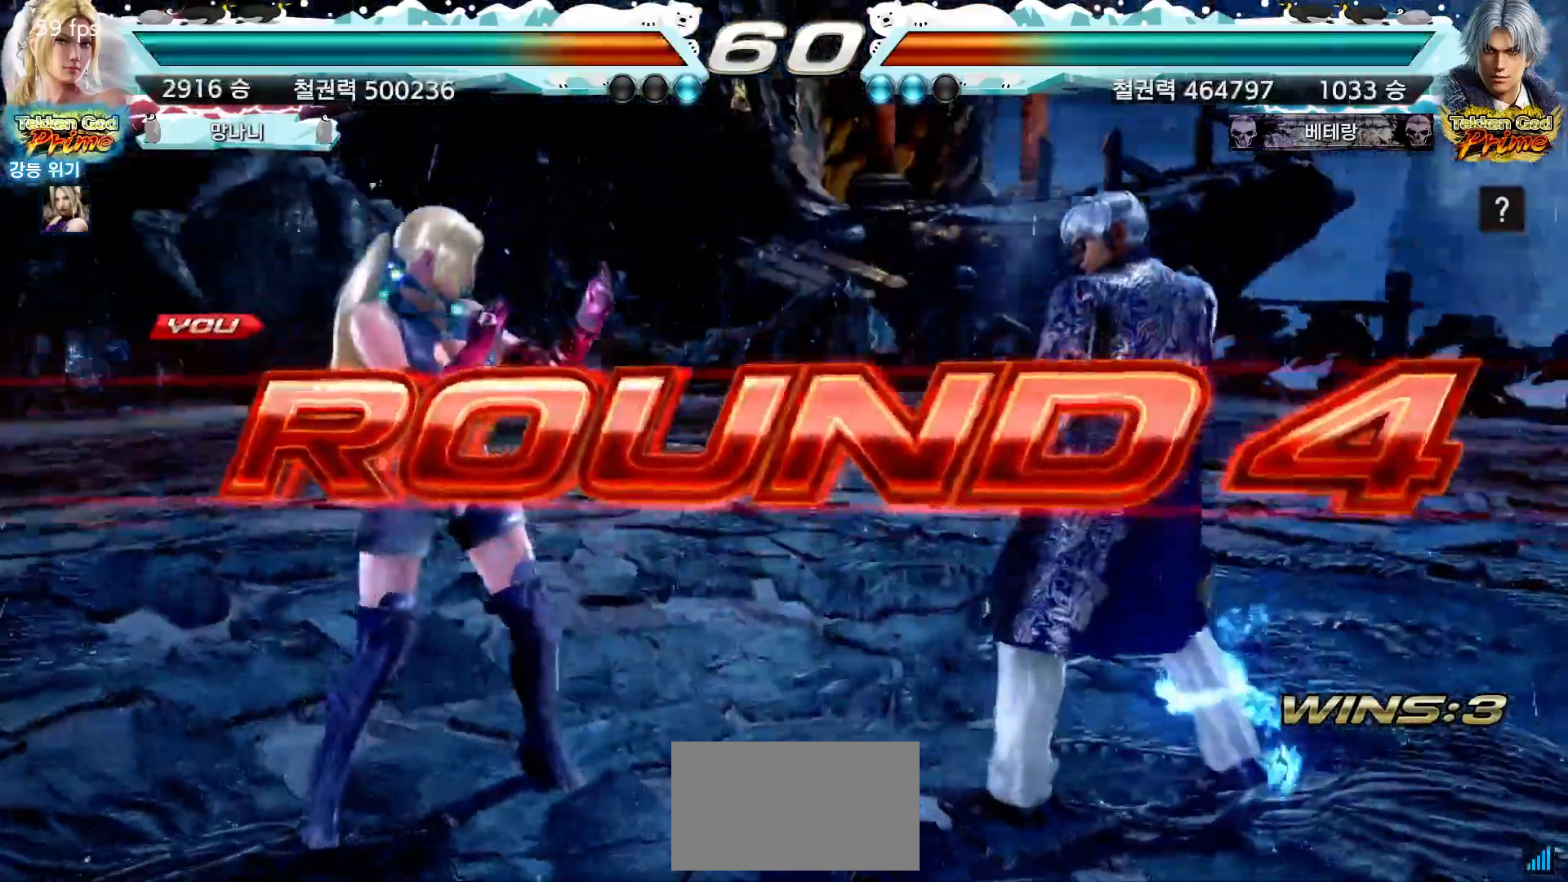
{"buttons": [], "left_stick": "center", "events": [[17, "START", "up"], [100, "START", "down"], [183, "START", "up"], [250, "START", "down"], [317, "START", "up"], [400, "START", "down"], [467, "START", "up"]]}
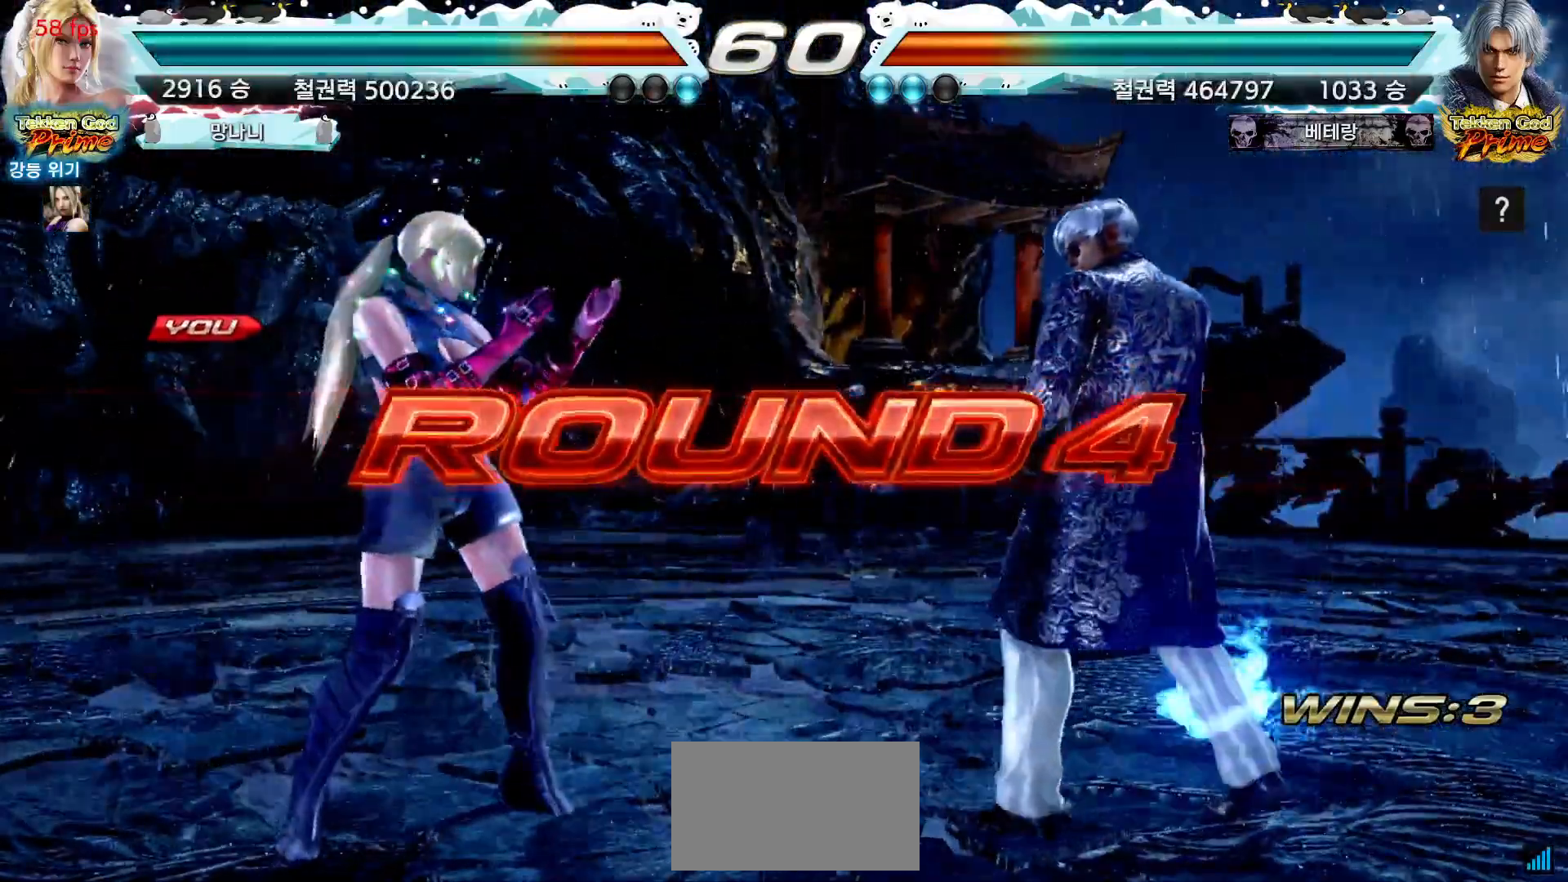
{"buttons": ["START"], "left_stick": "center", "events": [[50, "START", "down"], [400, "START", "up"], [483, "START", "down"]]}
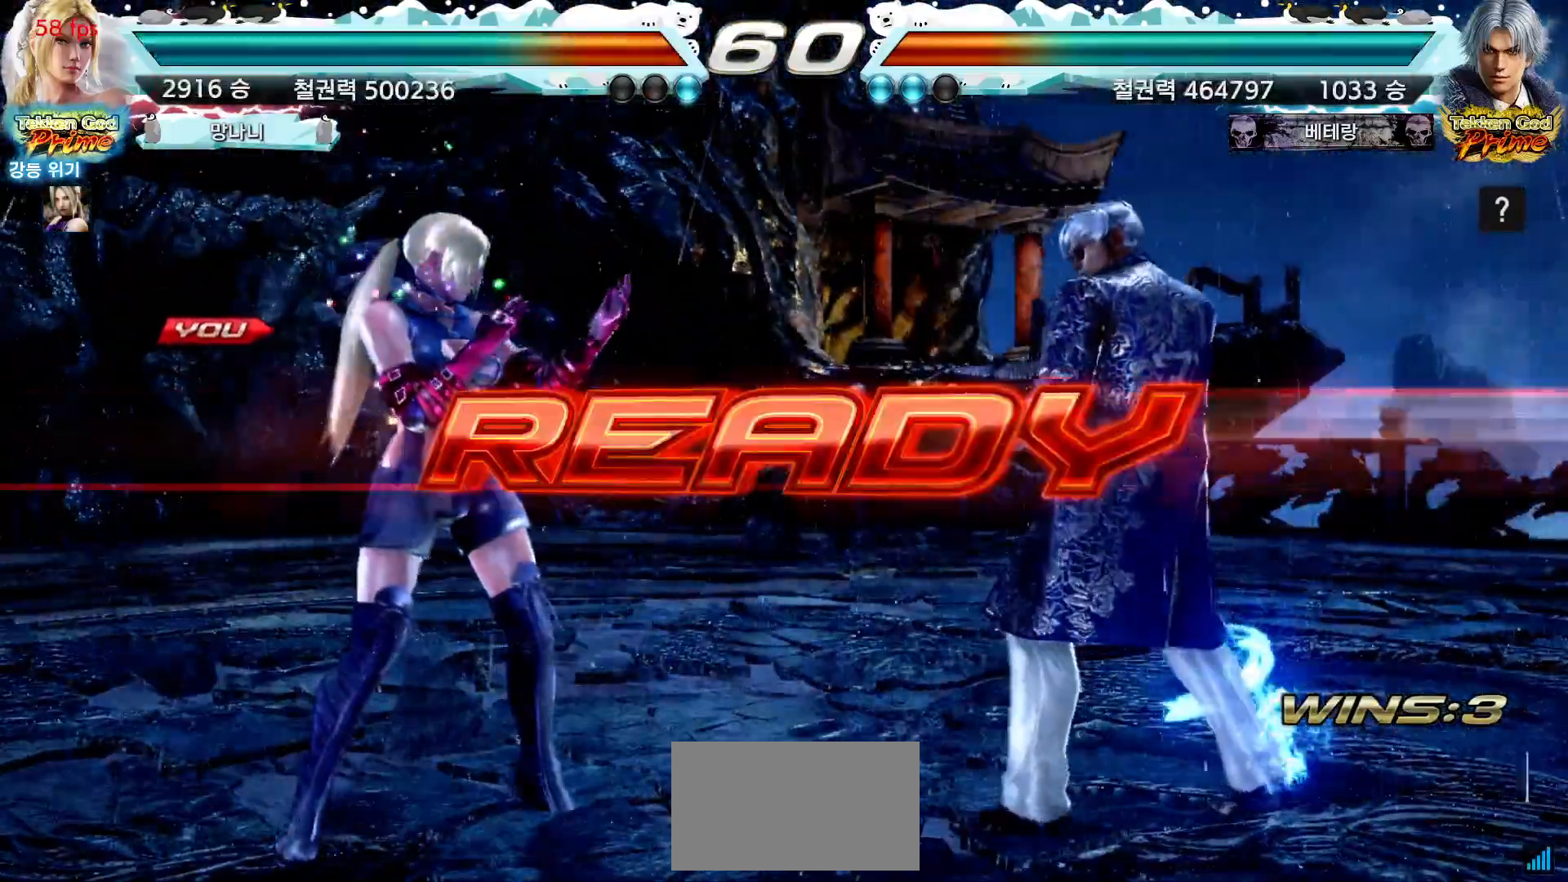
{"buttons": [], "left_stick": "center", "events": [[50, "START", "up"], [117, "START", "down"], [200, "START", "up"], [267, "START", "down"], [333, "START", "up"], [400, "START", "down"], [467, "START", "up"]]}
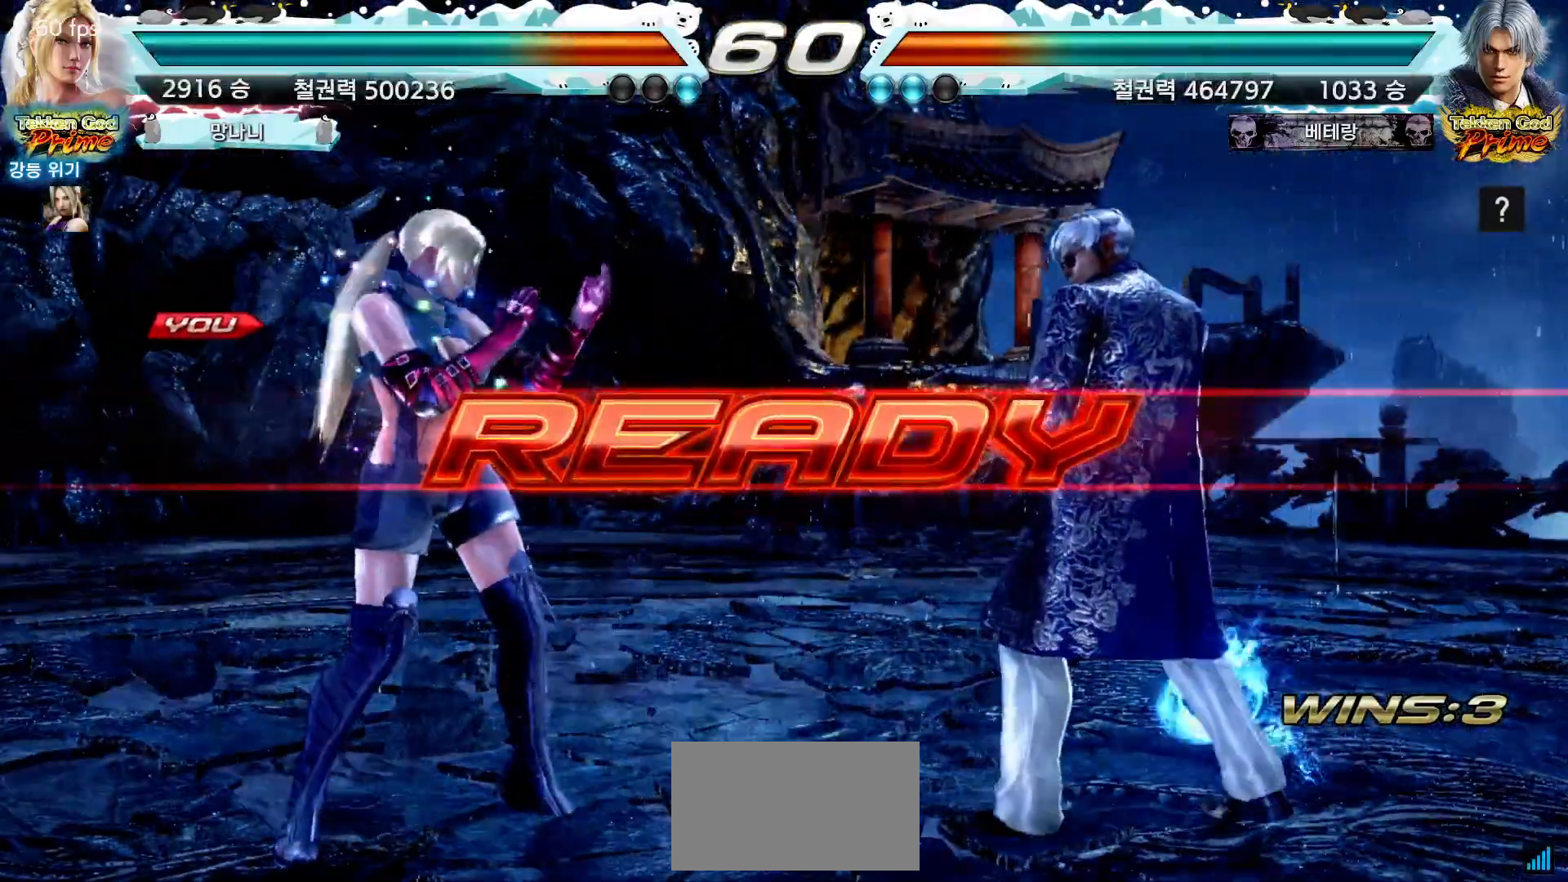
{"buttons": [], "left_stick": "center", "events": [[50, "START", "down"], [117, "START", "up"], [183, "START", "down"], [250, "START", "up"], [317, "START", "down"], [383, "START", "up"]]}
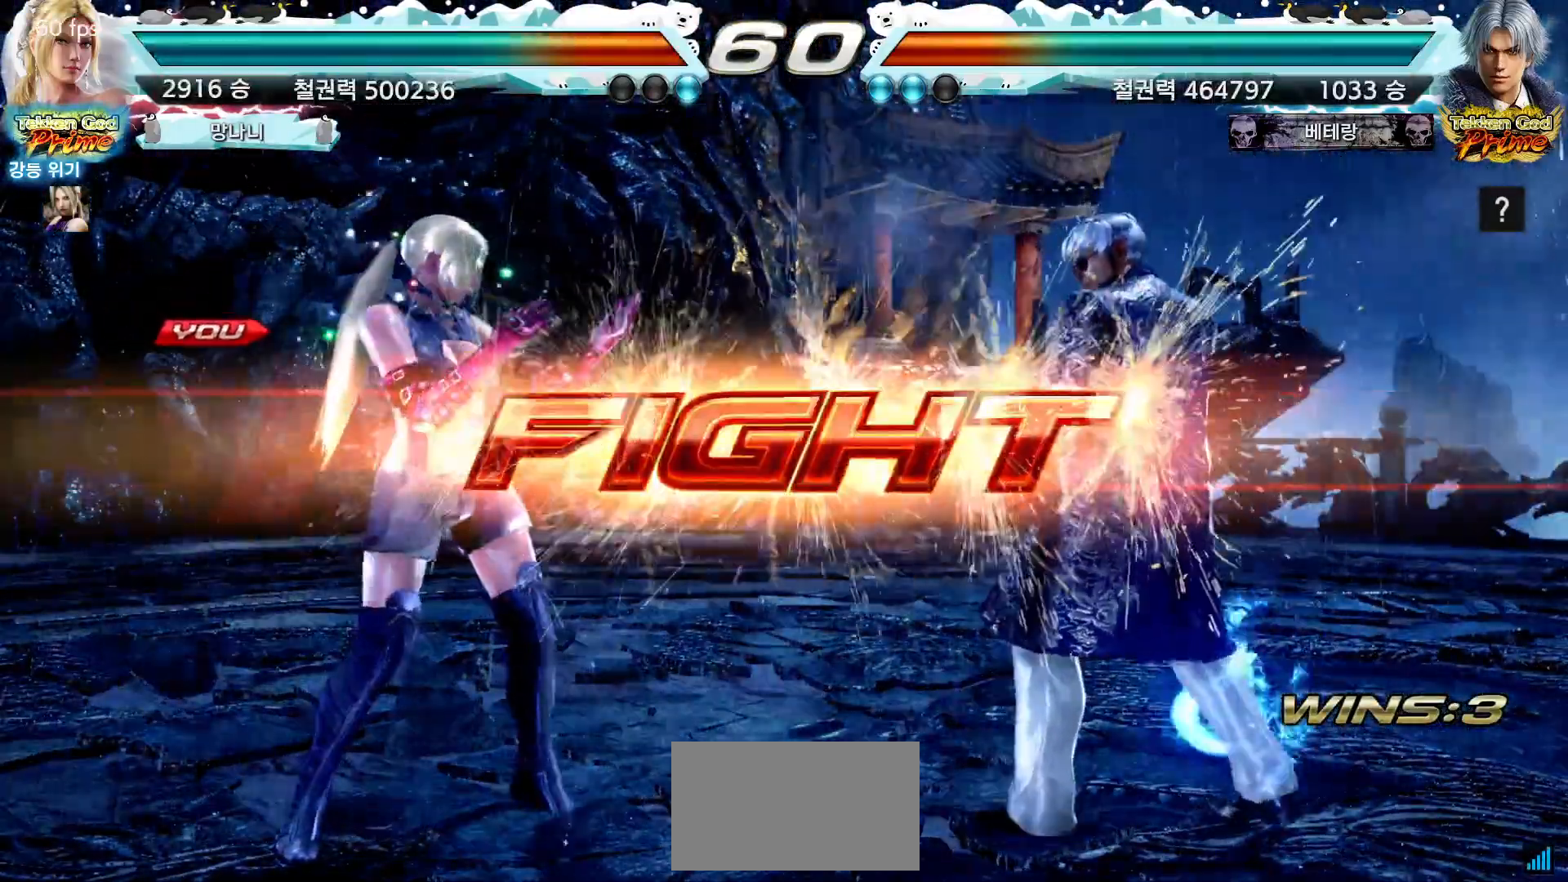
{"buttons": [], "left_stick": "left", "events": [[200, "SQUARE", "down"], [250, "SQUARE", "up"], [400, "left_stick", "left"]]}
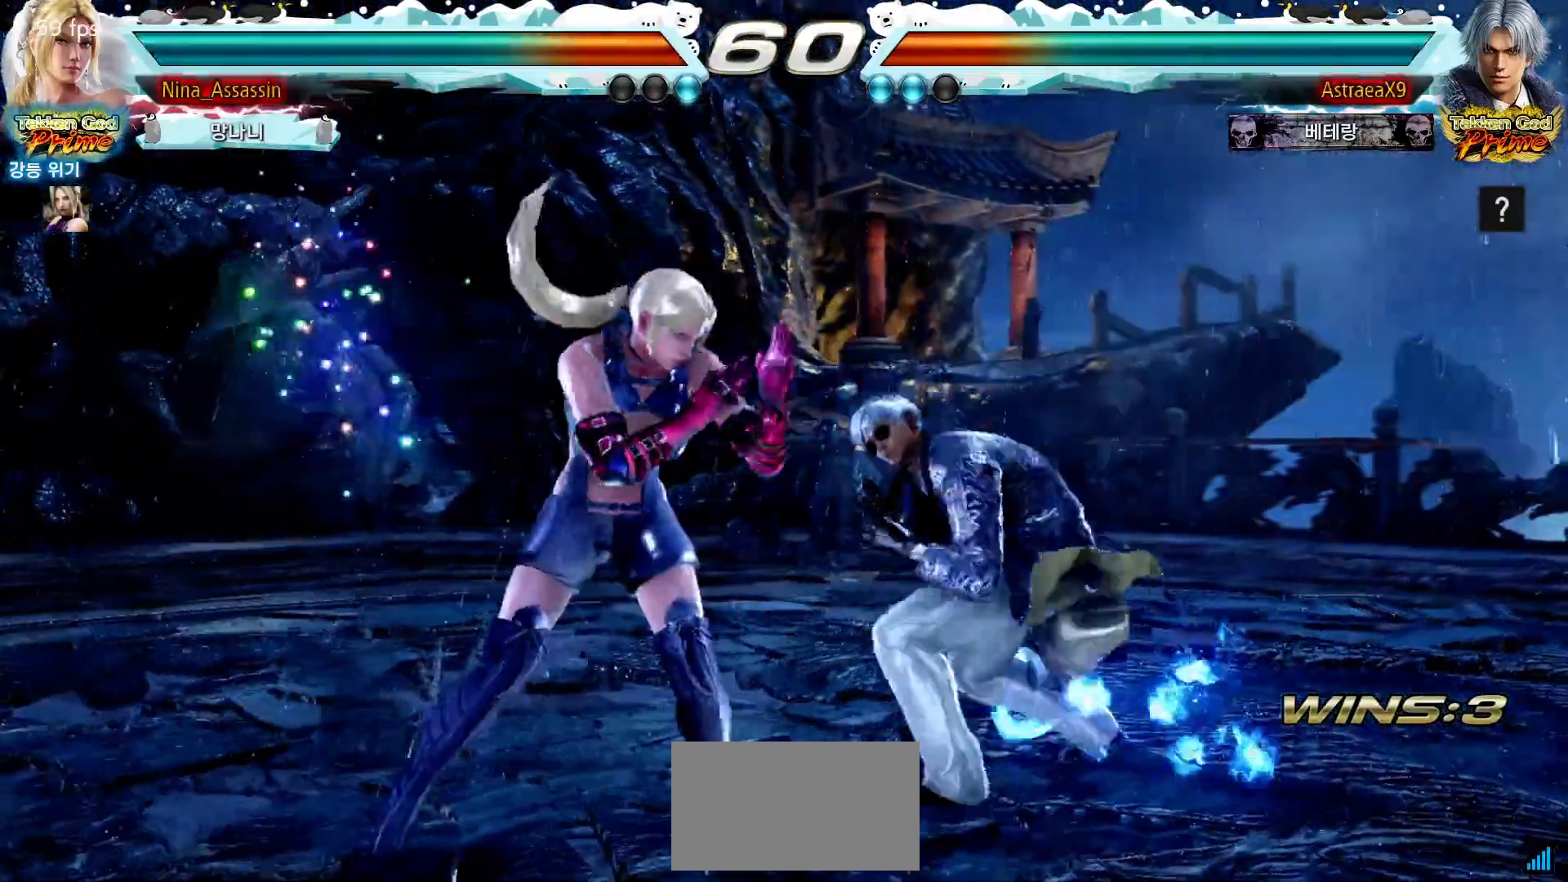
{"buttons": [], "left_stick": "left", "events": [[317, "left_stick", "down-left"], [483, "left_stick", "left"]]}
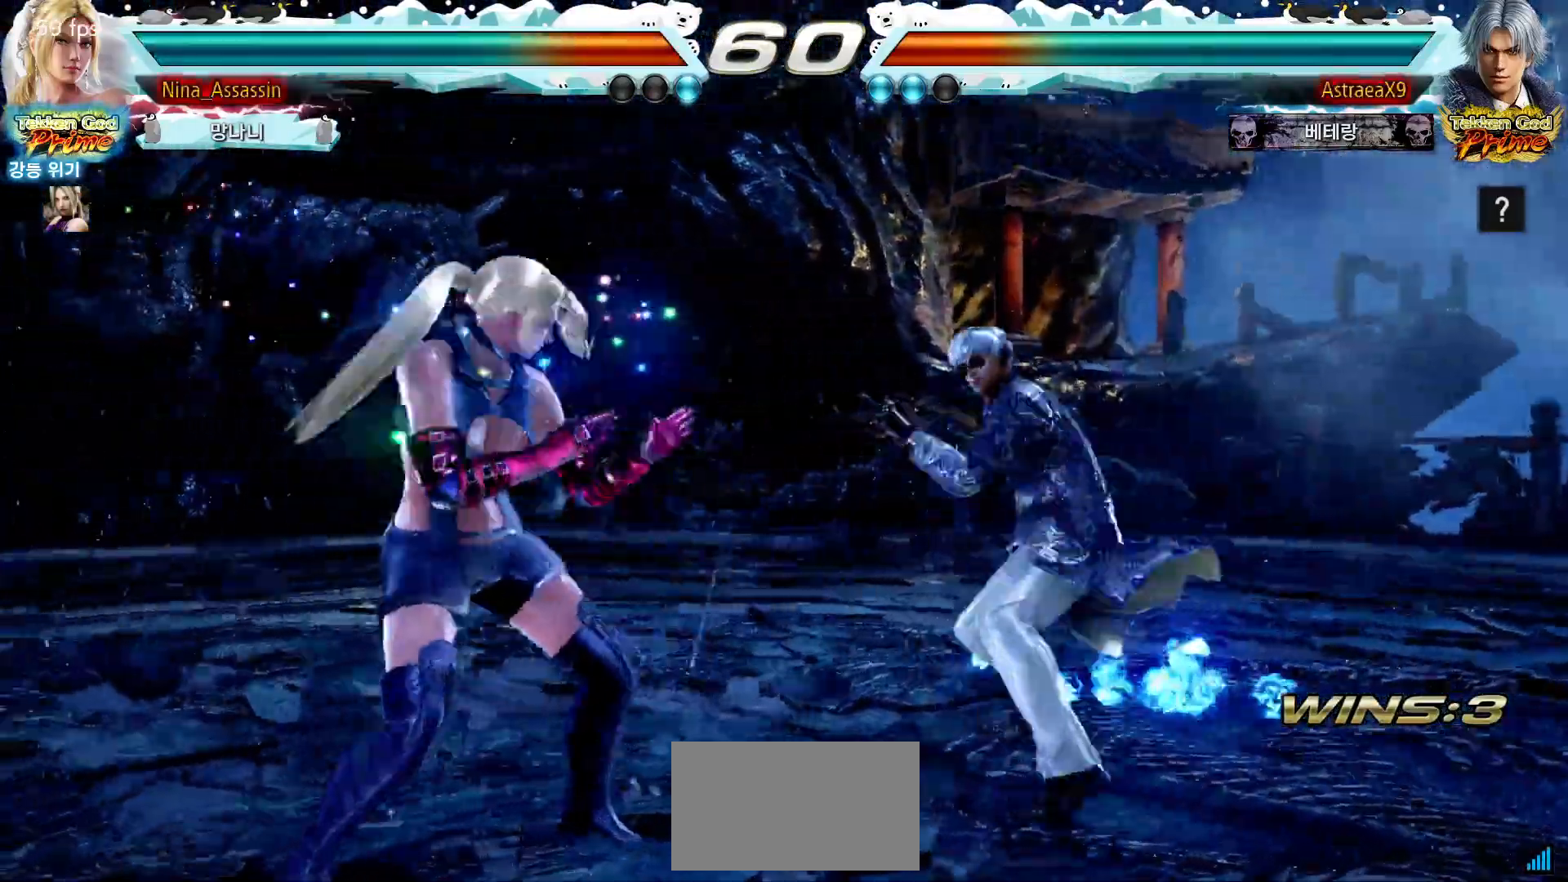
{"buttons": [], "left_stick": "down-left", "events": [[250, "left_stick", "center"], [300, "left_stick", "left"], [450, "left_stick", "down-left"]]}
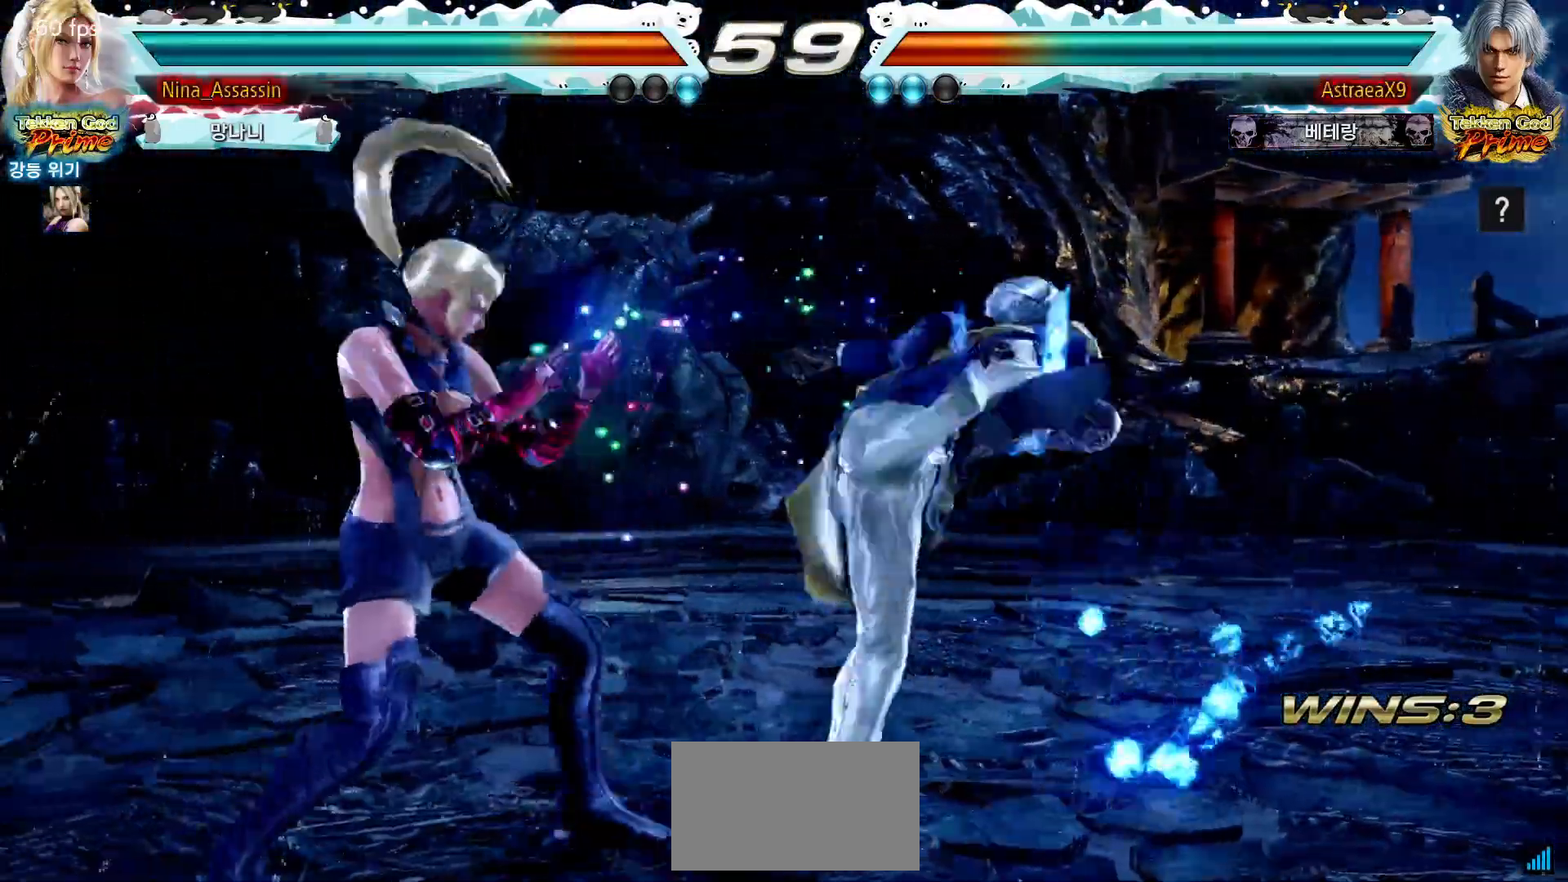
{"buttons": [], "left_stick": "center", "events": [[233, "left_stick", "down-right"], [400, "left_stick", "center"]]}
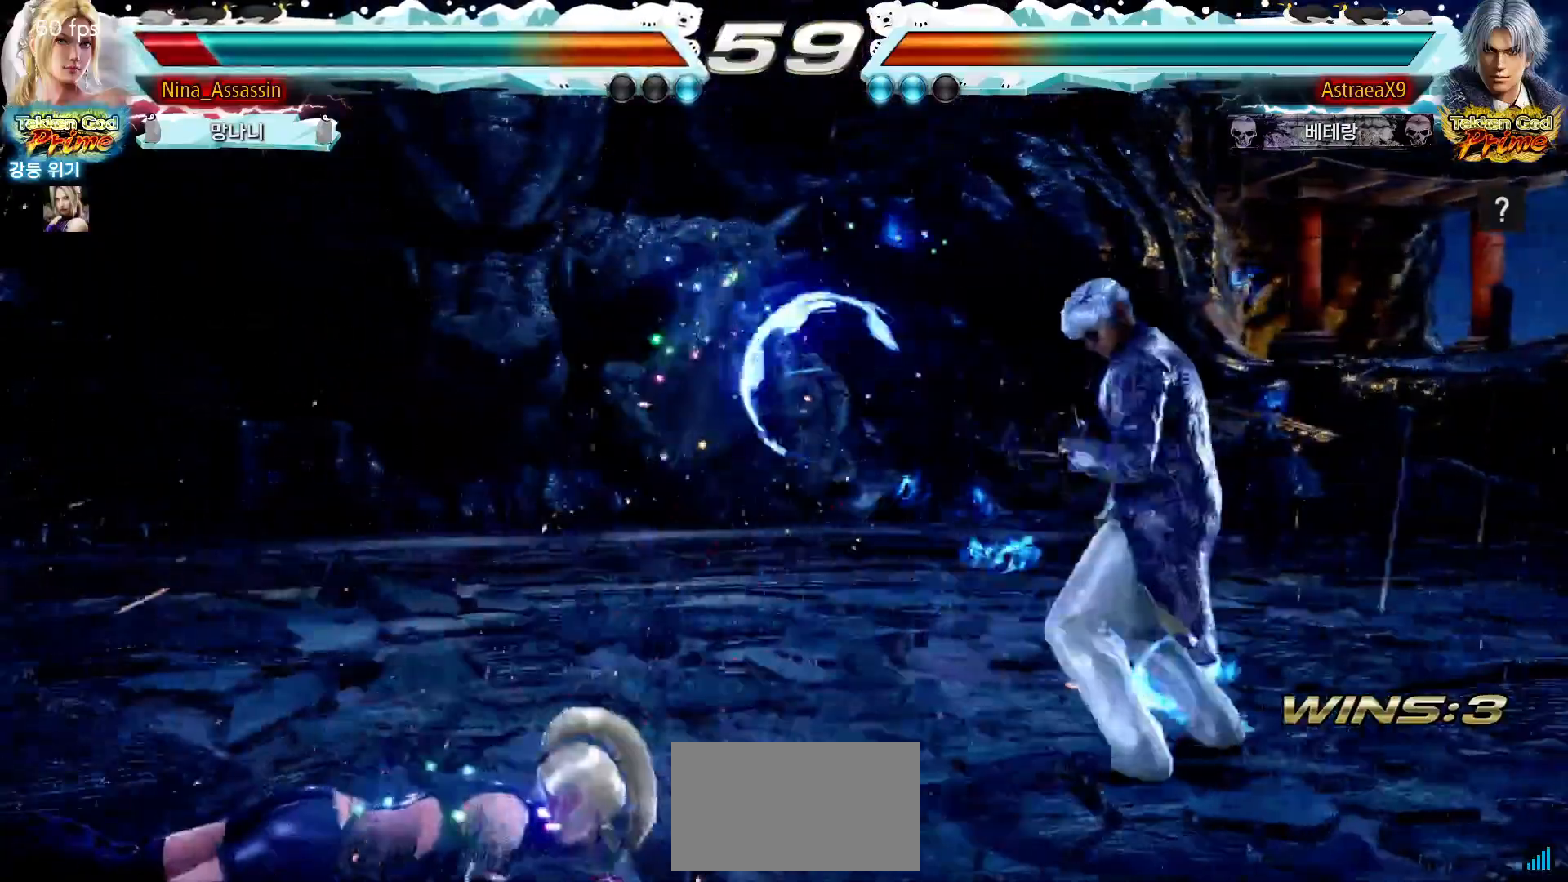
{"buttons": [], "left_stick": "center", "events": []}
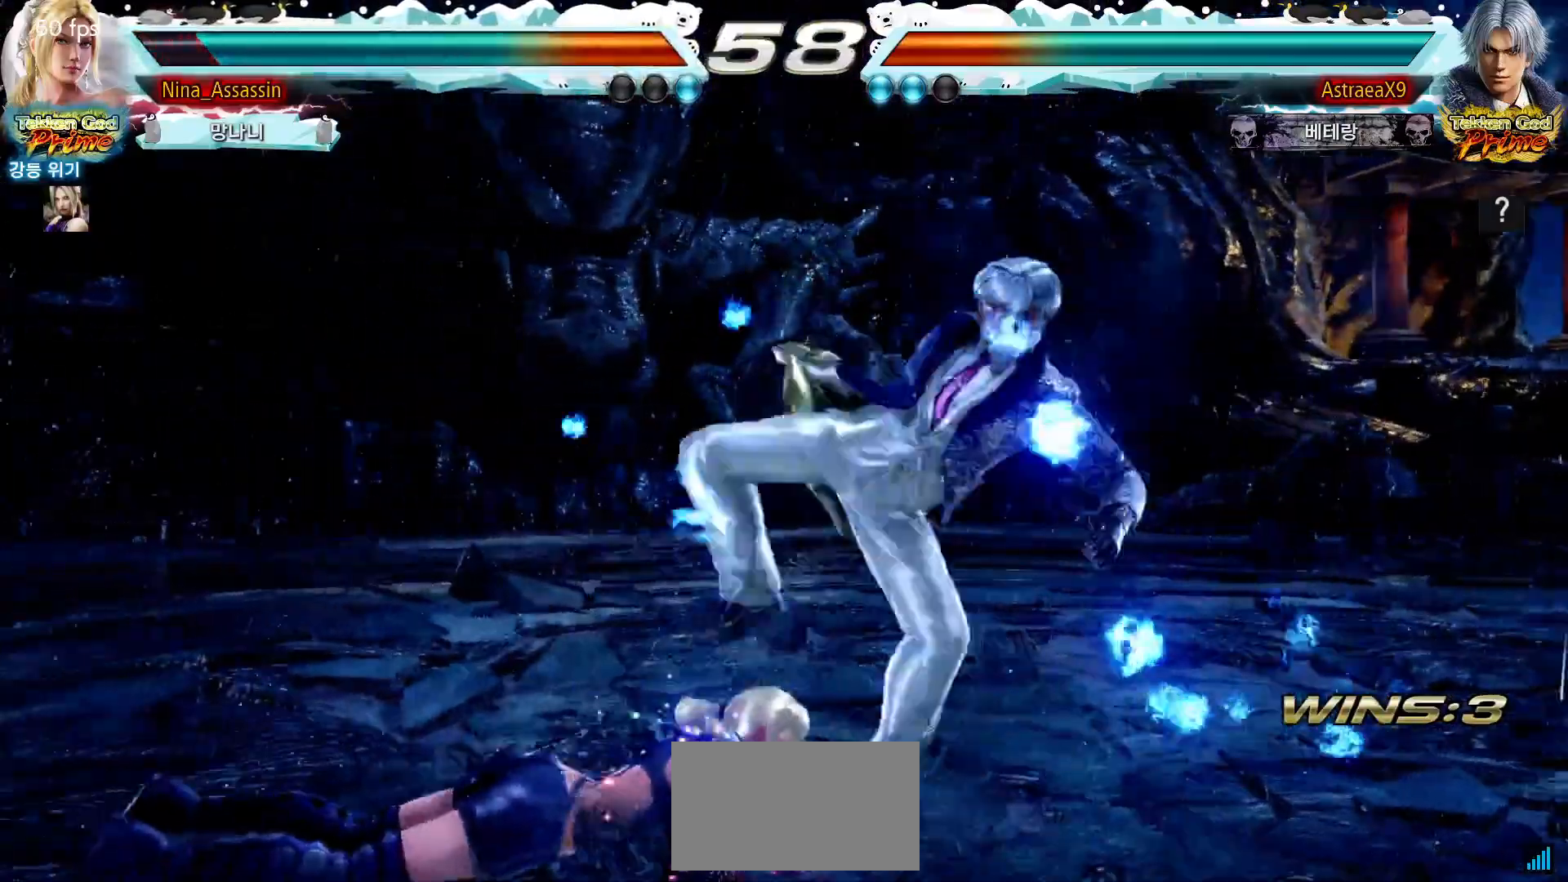
{"buttons": [], "left_stick": "center", "events": [[100, "left_stick", "up"], [183, "left_stick", "center"], [283, "CIRCLE", "down"], [400, "CIRCLE", "up"]]}
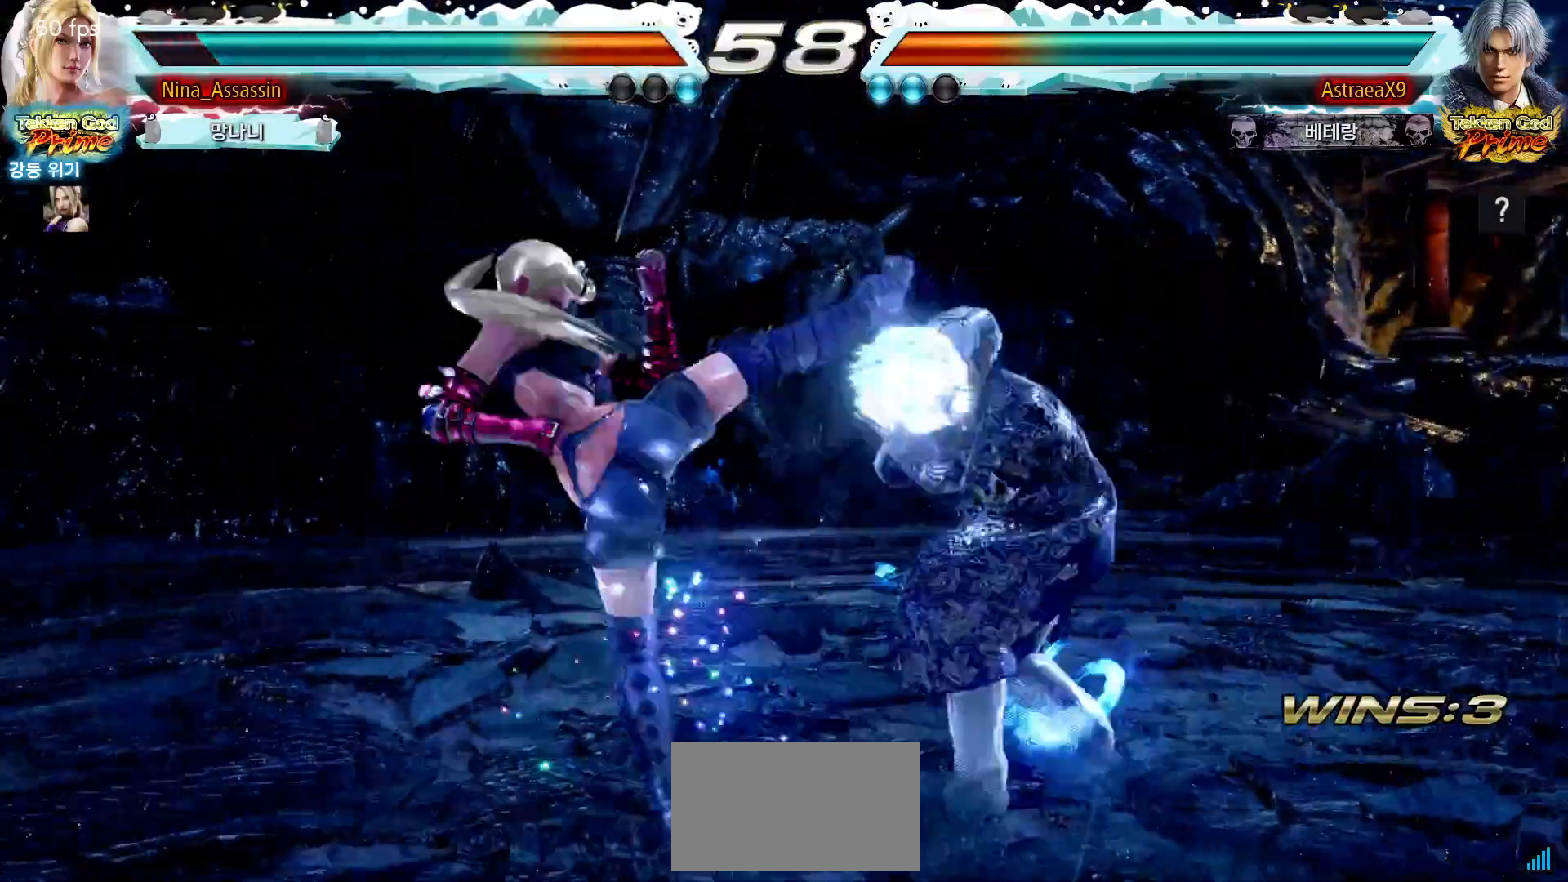
{"buttons": [], "left_stick": "center", "events": [[250, "left_stick", "down"], [283, "CIRCLE", "down"], [367, "CIRCLE", "up"], [367, "left_stick", "center"]]}
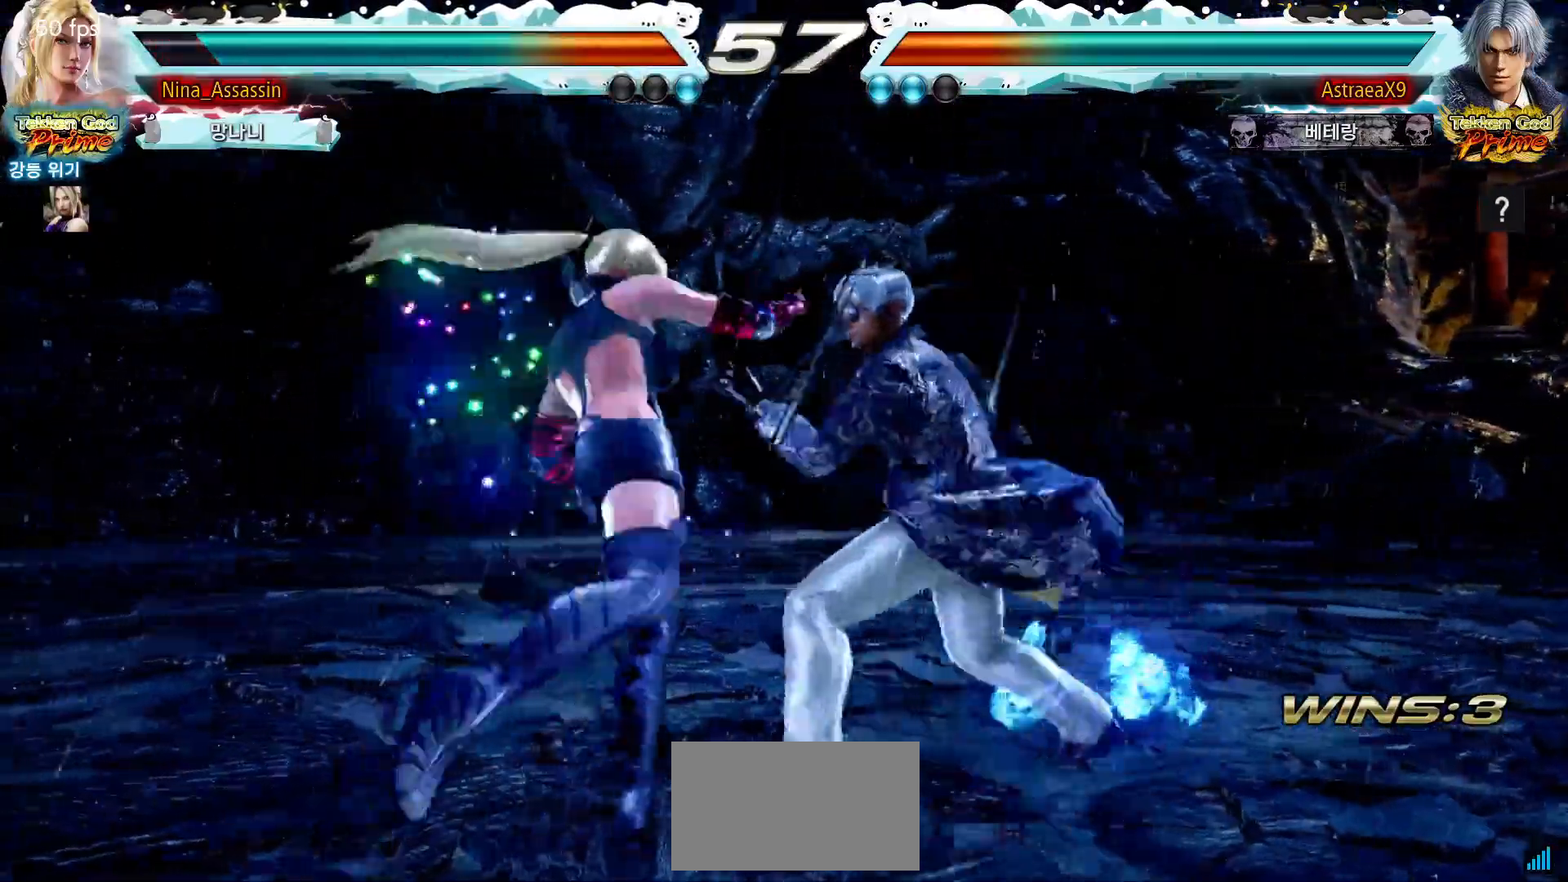
{"buttons": [], "left_stick": "up", "events": [[450, "left_stick", "up"]]}